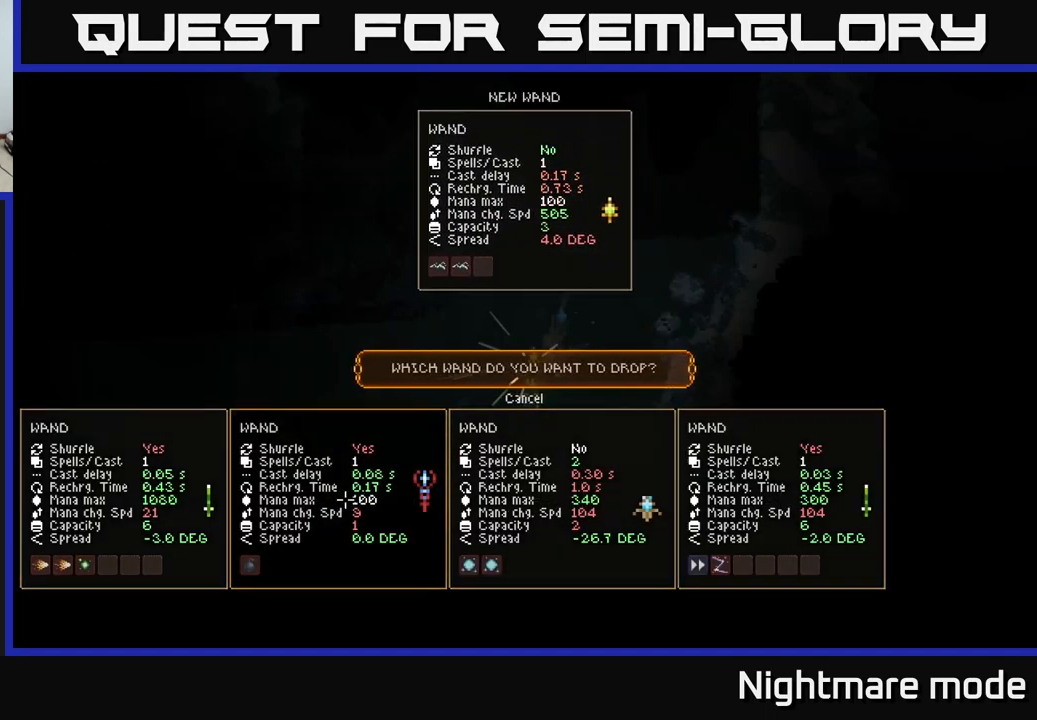
Gameplay with a controller (Xbox layout); each line is a JSON object with the inputs held at the frame after it. "events" lists button and stick changes between this image and that frame as [ms after this image, input, new state], when the widget could be followed in between.
{"buttons": [], "left_stick": "center", "right_stick": "center", "events": [[50, "DPAD_LEFT", "up"], [300, "DPAD_LEFT", "down"], [383, "DPAD_LEFT", "up"]]}
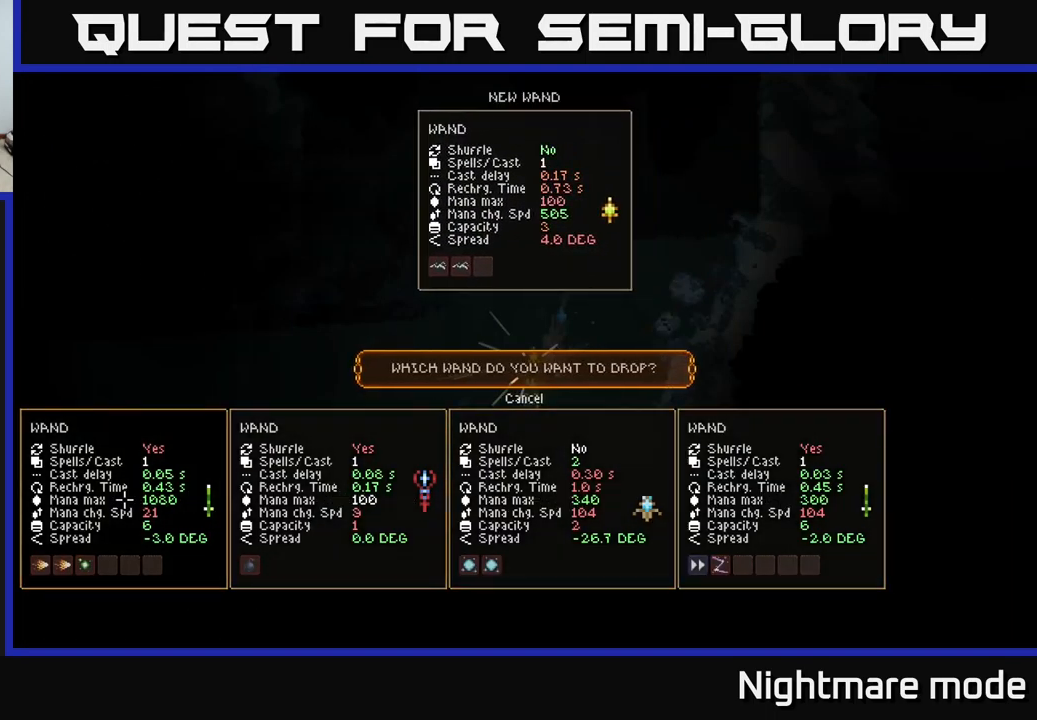
{"buttons": [], "left_stick": "center", "right_stick": "center", "events": [[83, "DPAD_RIGHT", "down"], [217, "DPAD_RIGHT", "up"], [334, "DPAD_LEFT", "down"], [450, "DPAD_LEFT", "up"]]}
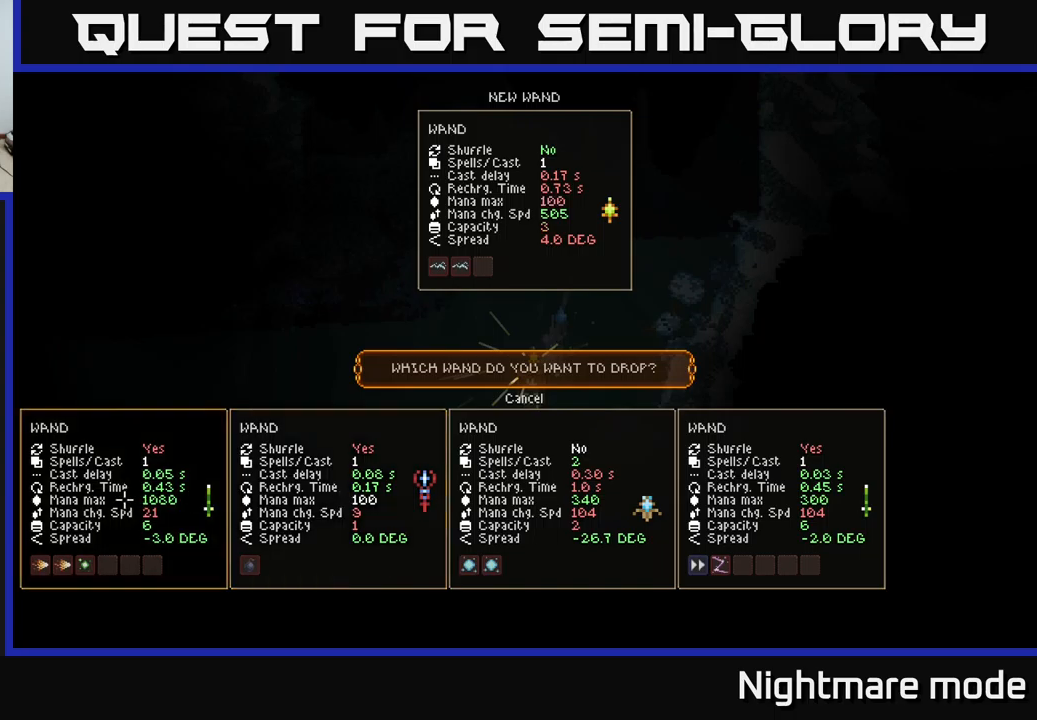
{"buttons": [], "left_stick": "center", "right_stick": "center", "events": []}
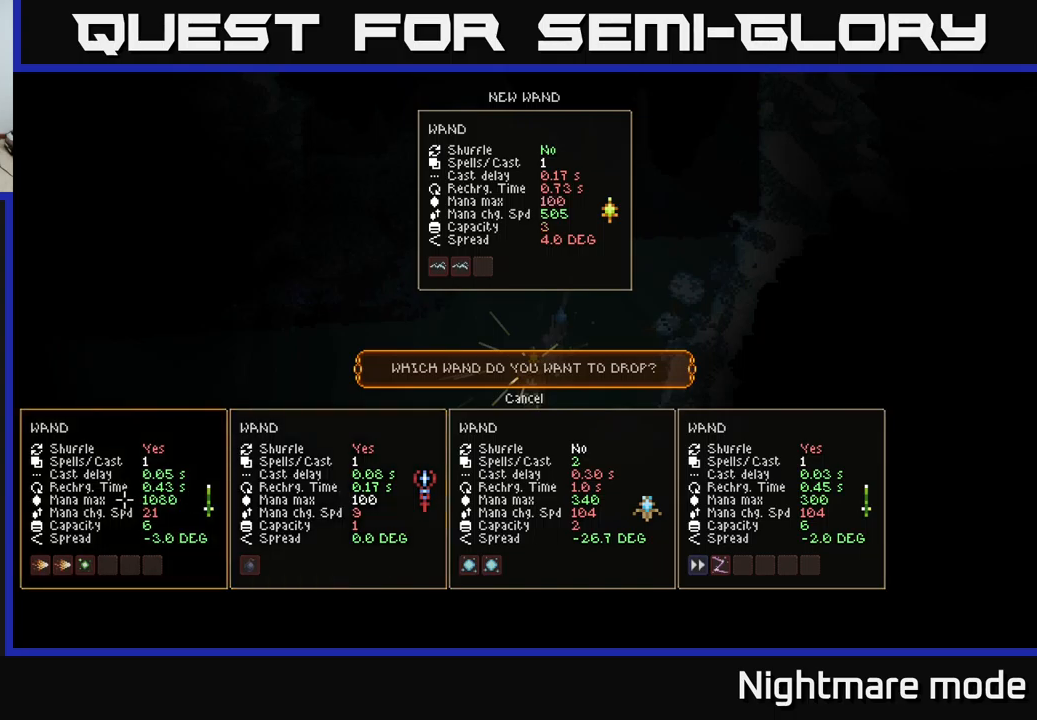
{"buttons": [], "left_stick": "center", "right_stick": "center", "events": [[117, "DPAD_RIGHT", "down"], [217, "DPAD_RIGHT", "up"], [384, "DPAD_LEFT", "down"], [450, "DPAD_LEFT", "up"]]}
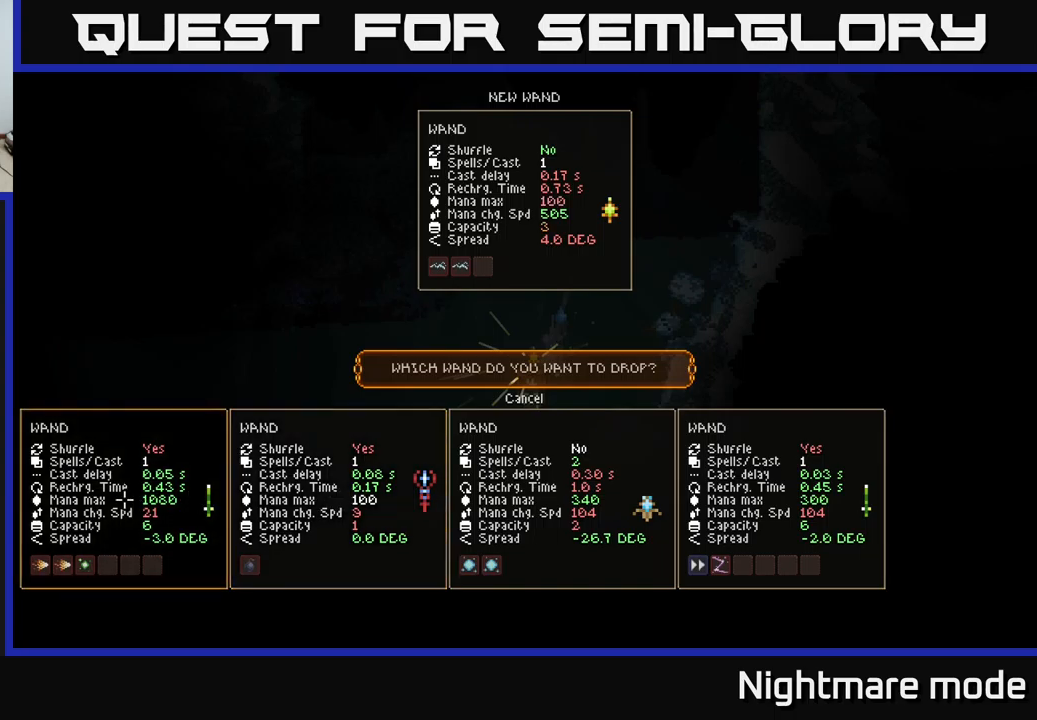
{"buttons": [], "left_stick": "center", "right_stick": "center", "events": [[134, "DPAD_RIGHT", "down"], [267, "DPAD_RIGHT", "up"]]}
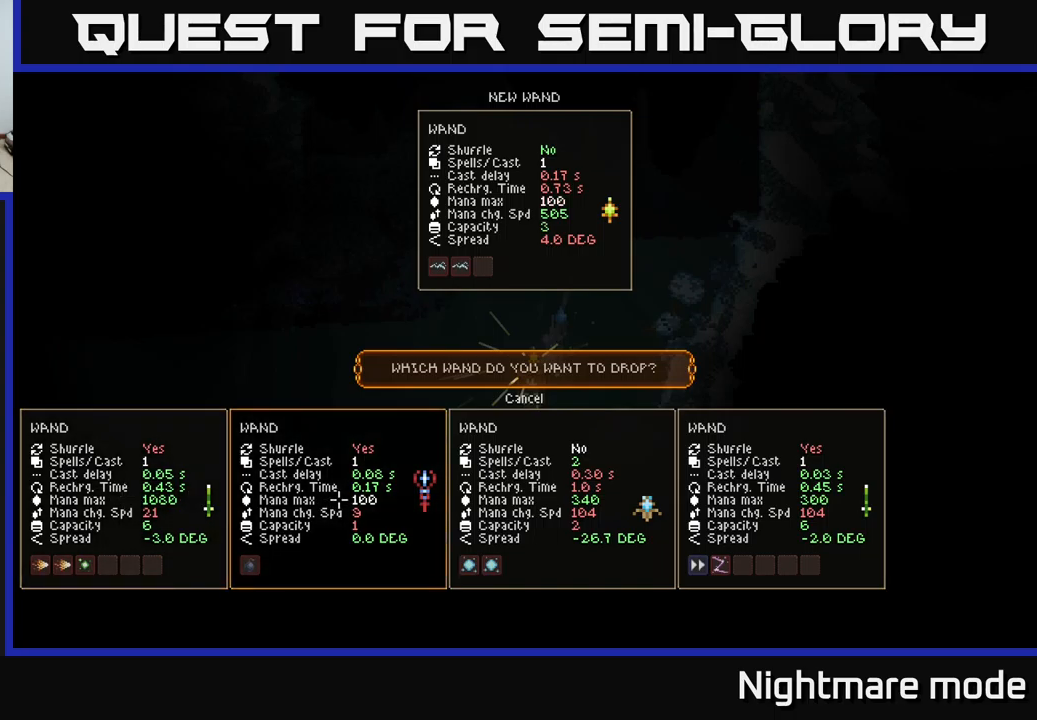
{"buttons": [], "left_stick": "center", "right_stick": "center", "events": [[284, "DPAD_RIGHT", "down"], [384, "DPAD_RIGHT", "up"]]}
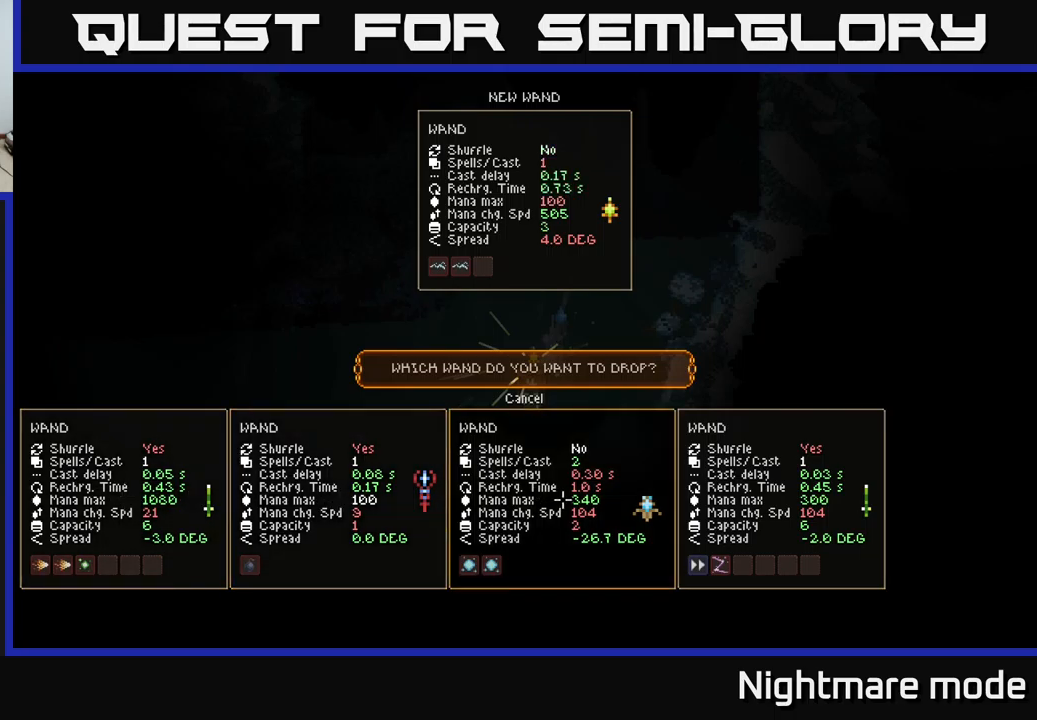
{"buttons": [], "left_stick": "center", "right_stick": "center", "events": [[334, "DPAD_LEFT", "down"], [434, "DPAD_LEFT", "up"]]}
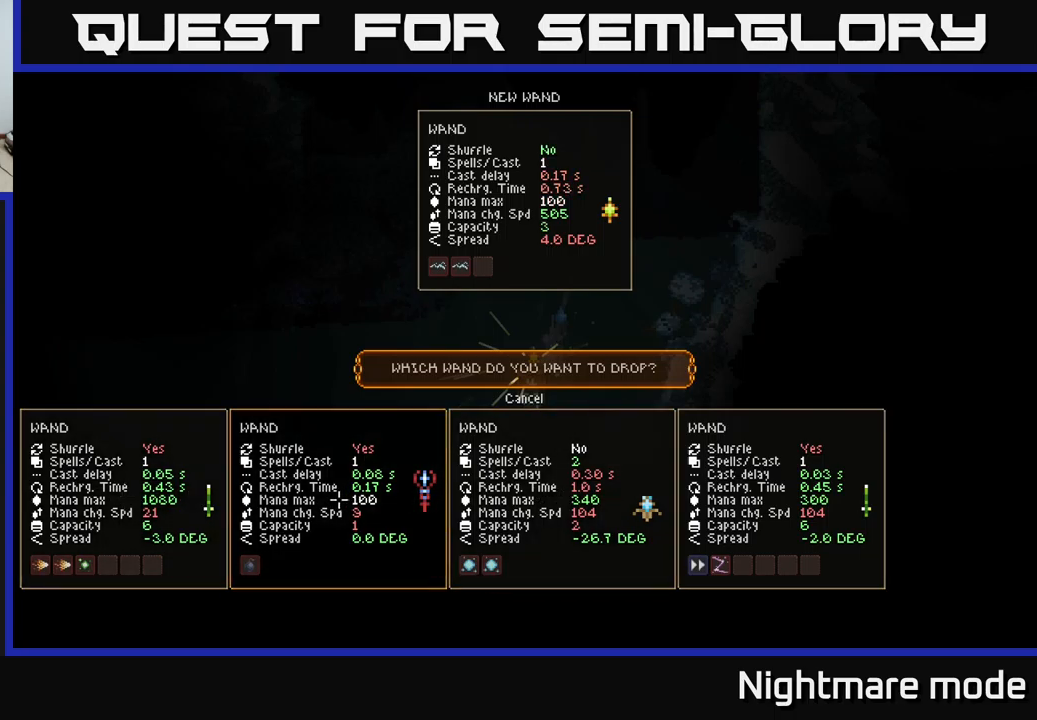
{"buttons": [], "left_stick": "center", "right_stick": "center", "events": [[67, "DPAD_RIGHT", "down"], [150, "DPAD_RIGHT", "up"], [367, "DPAD_RIGHT", "down"], [450, "DPAD_RIGHT", "up"]]}
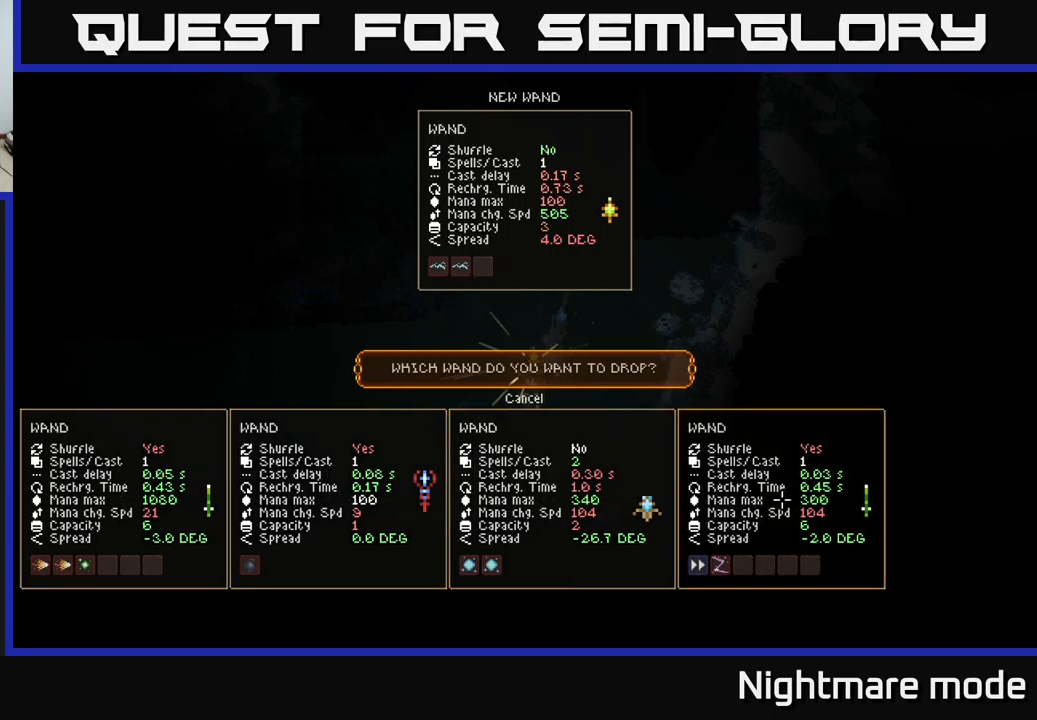
{"buttons": [], "left_stick": "center", "right_stick": "center", "events": []}
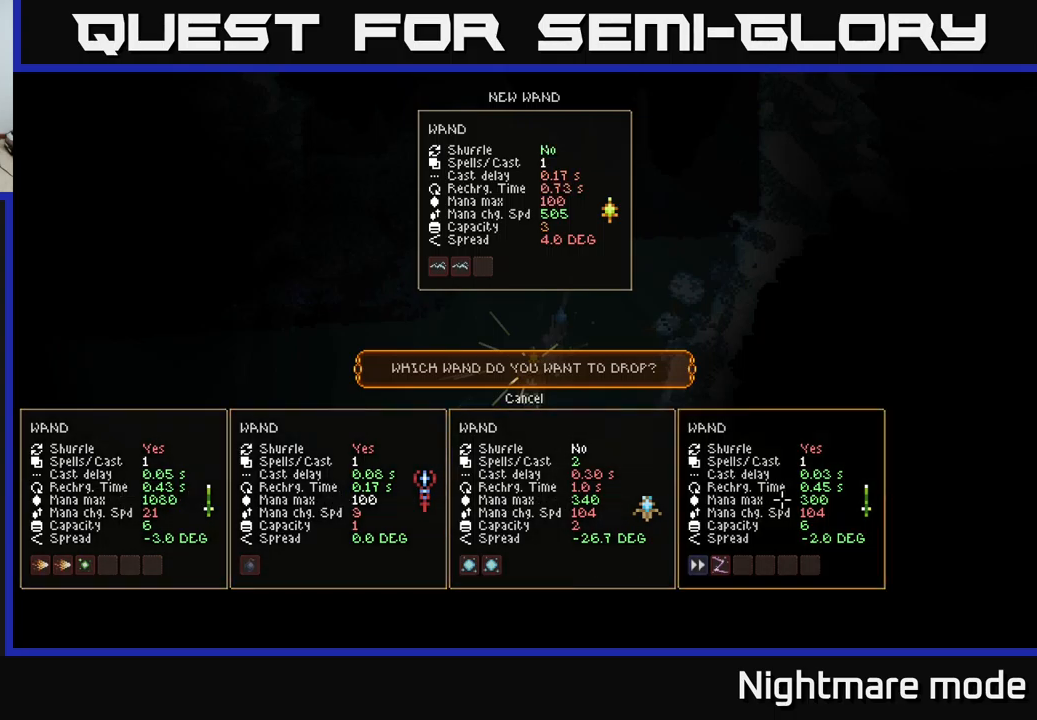
{"buttons": [], "left_stick": "center", "right_stick": "center", "events": []}
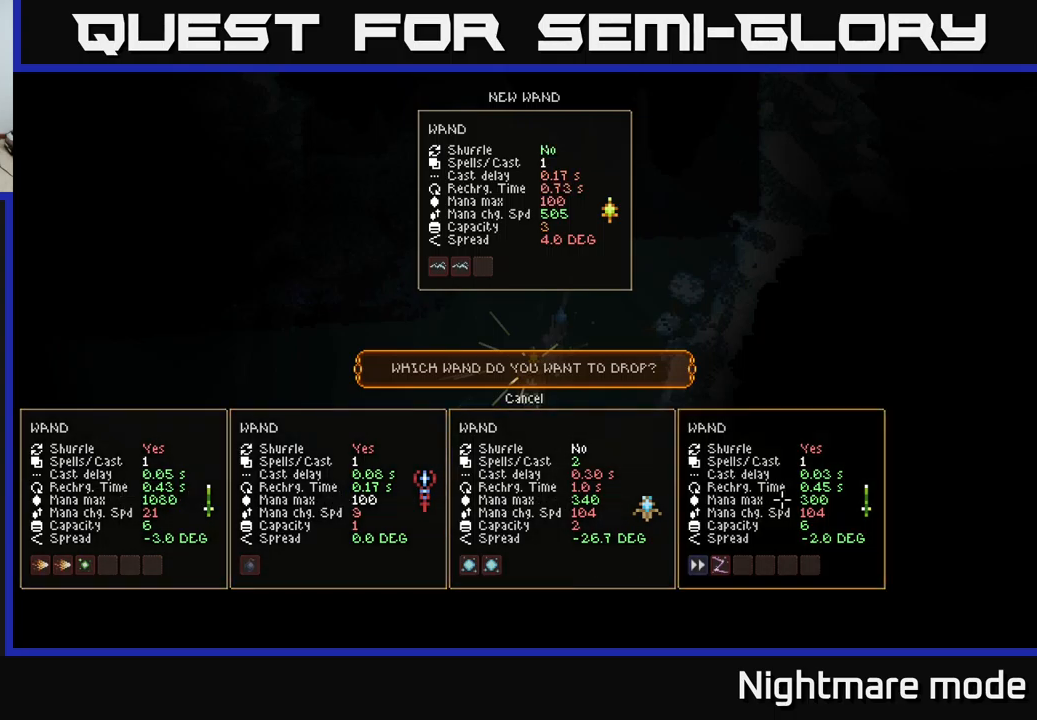
{"buttons": ["DPAD_LEFT"], "left_stick": "center", "right_stick": "center", "events": [[234, "DPAD_LEFT", "down"], [334, "DPAD_LEFT", "up"], [434, "DPAD_LEFT", "down"]]}
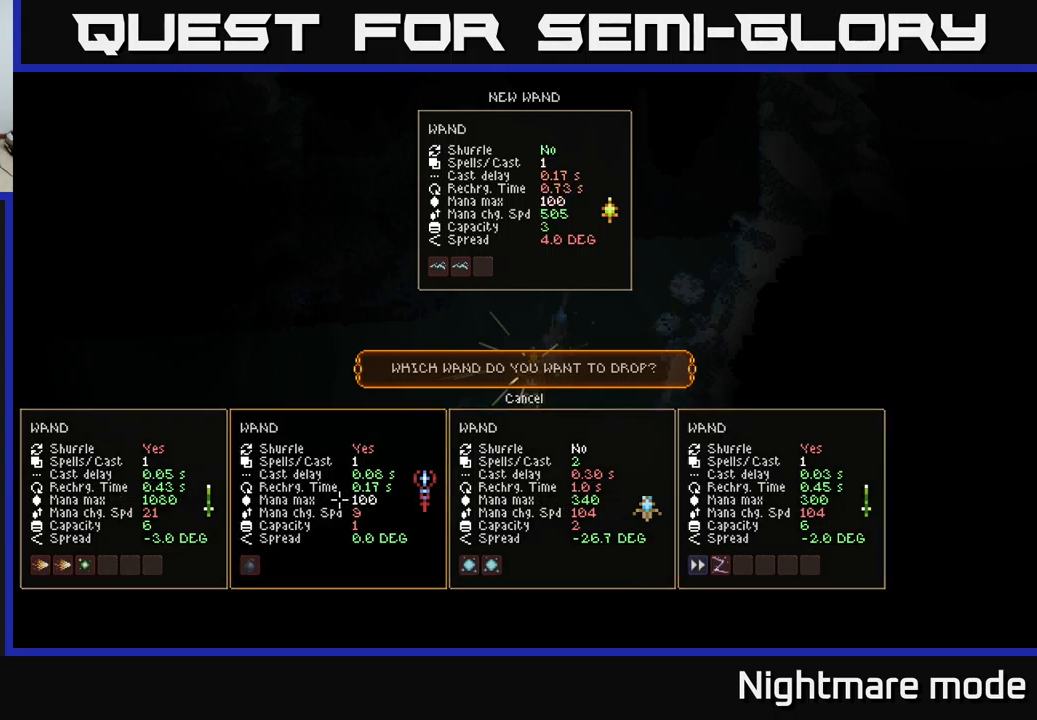
{"buttons": [], "left_stick": "center", "right_stick": "center", "events": [[34, "DPAD_LEFT", "up"]]}
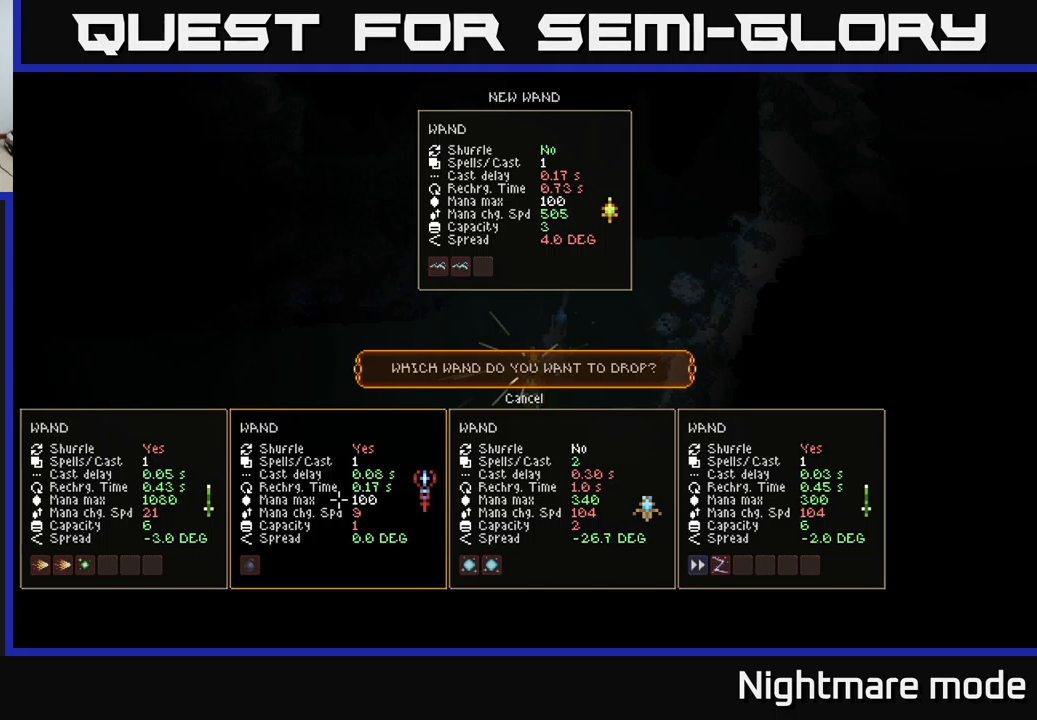
{"buttons": [], "left_stick": "center", "right_stick": "center", "events": []}
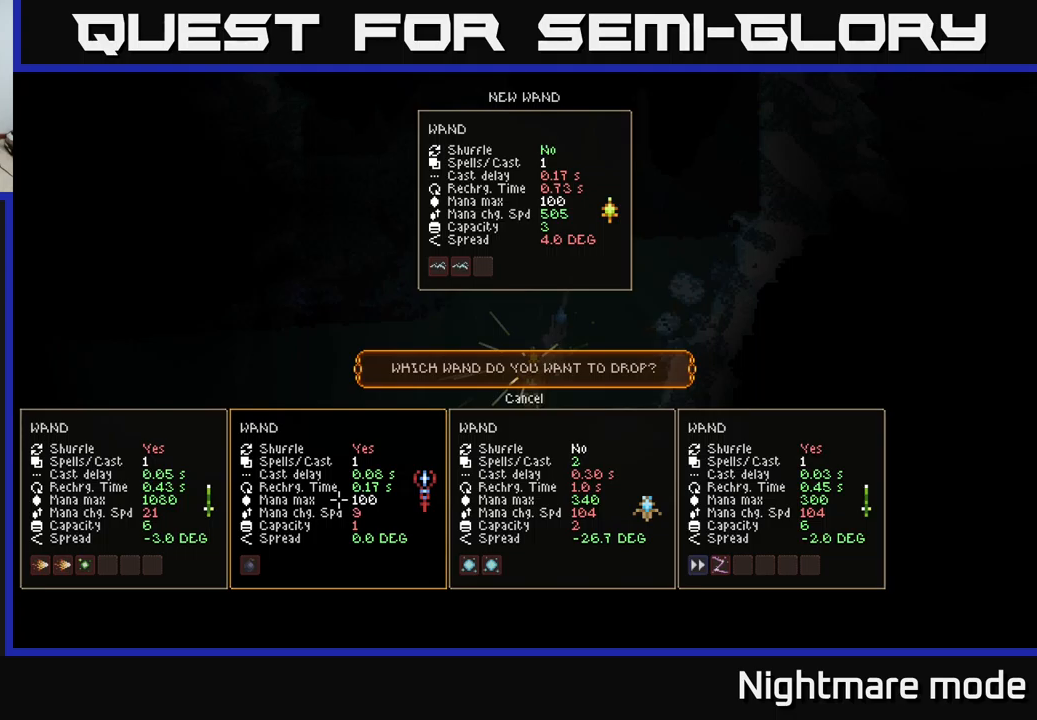
{"buttons": [], "left_stick": "center", "right_stick": "center", "events": [[250, "DPAD_RIGHT", "down"], [350, "DPAD_RIGHT", "up"]]}
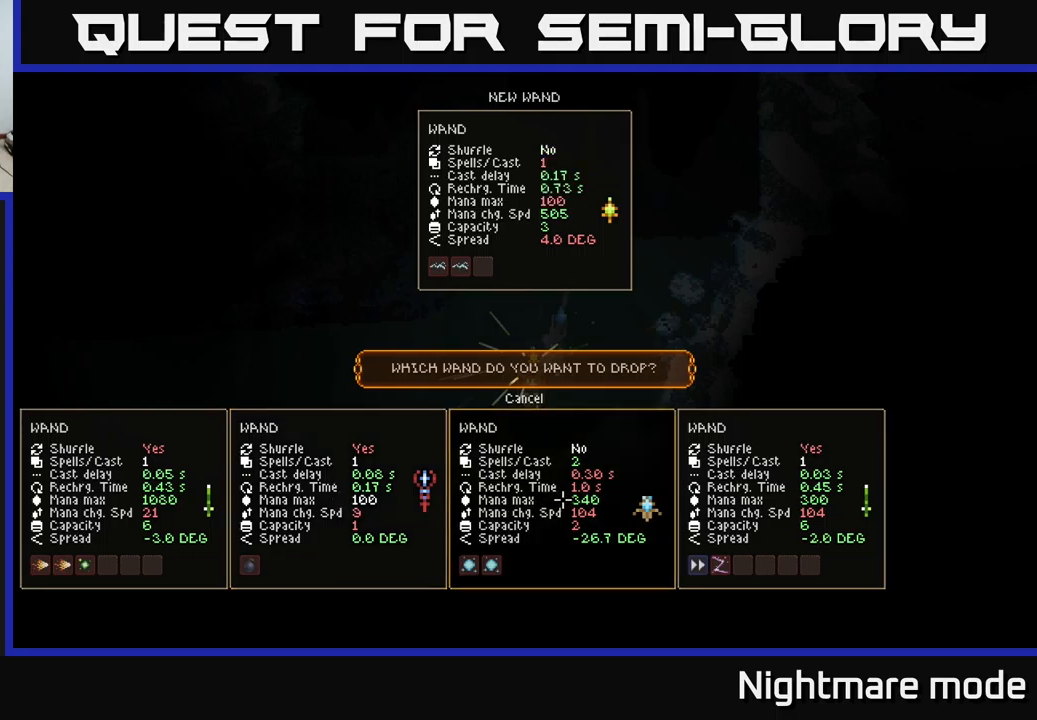
{"buttons": [], "left_stick": "center", "right_stick": "center", "events": [[400, "DPAD_LEFT", "down"], [484, "DPAD_LEFT", "up"]]}
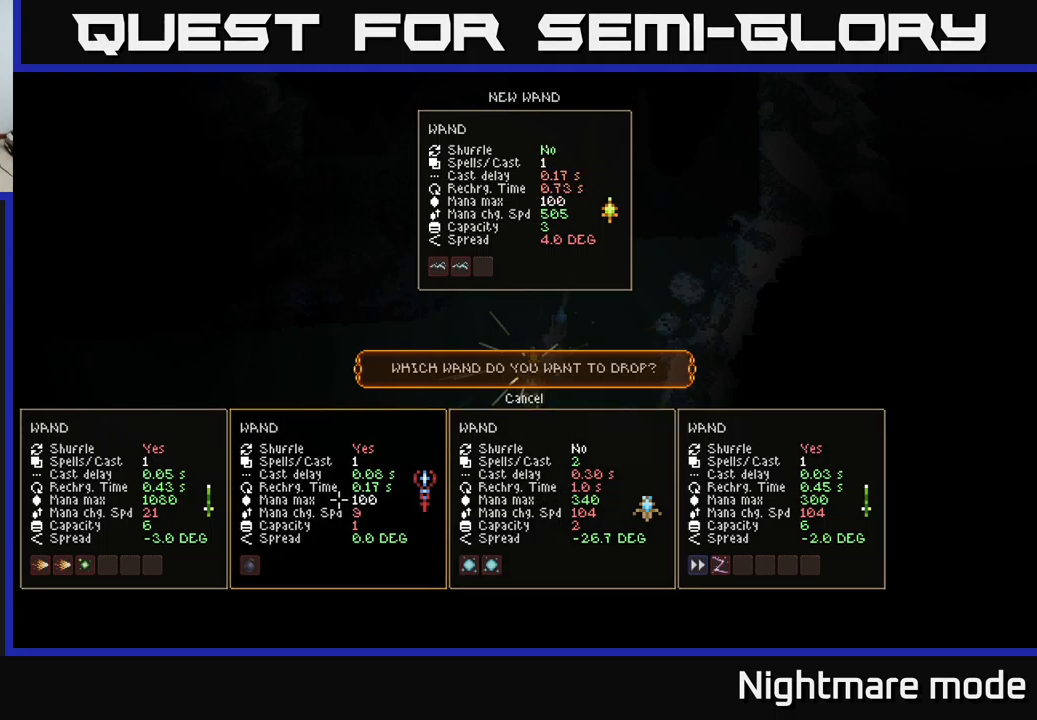
{"buttons": ["L2"], "left_stick": "right", "right_stick": "center", "events": [[67, "DPAD_LEFT", "down"], [134, "DPAD_LEFT", "up"], [350, "A", "down"], [417, "A", "up"], [434, "L2", "down"], [434, "left_stick", "right"]]}
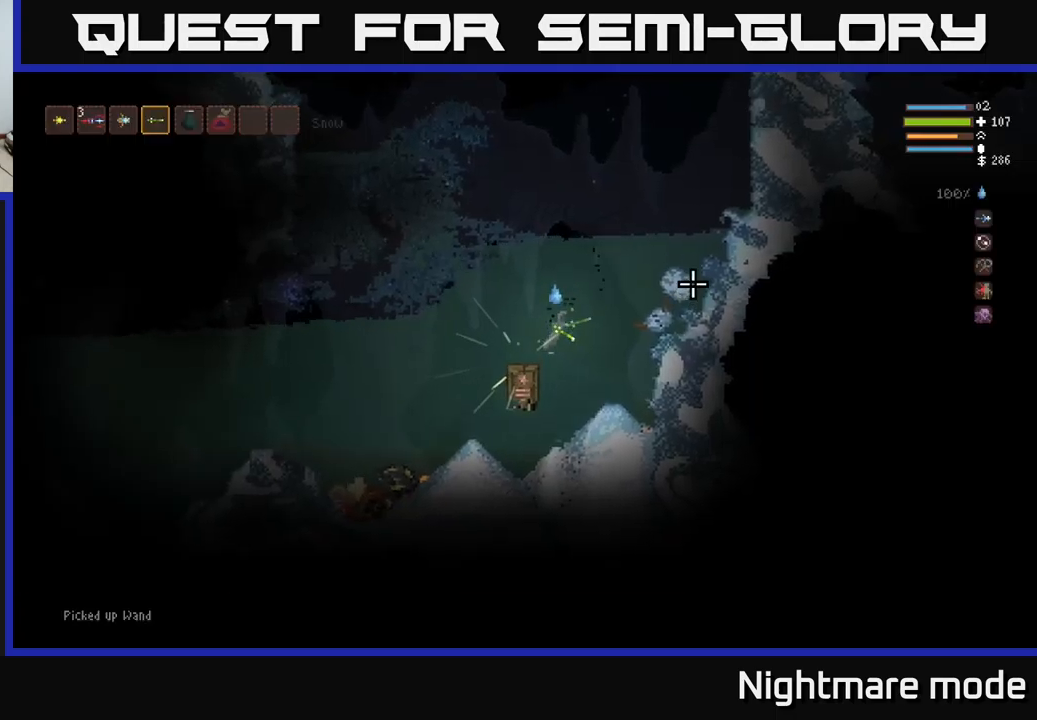
{"buttons": ["L2"], "left_stick": "right", "right_stick": "up-right", "events": [[100, "right_stick", "up-right"]]}
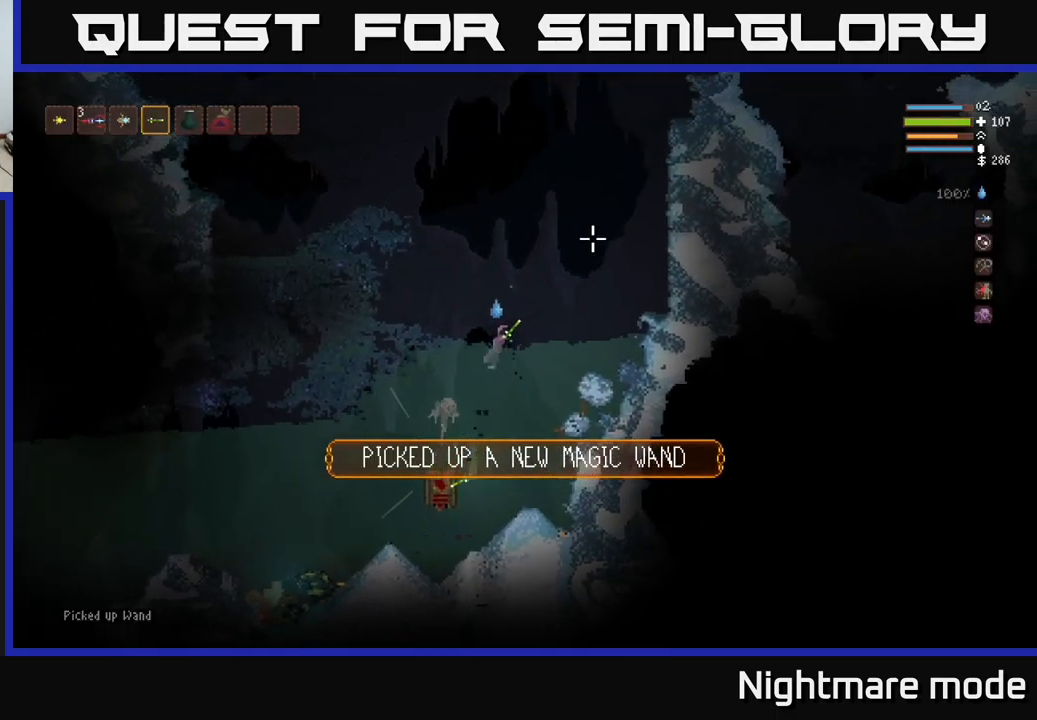
{"buttons": ["L2"], "left_stick": "right", "right_stick": "up-right", "events": [[334, "L2", "up"], [467, "L2", "down"]]}
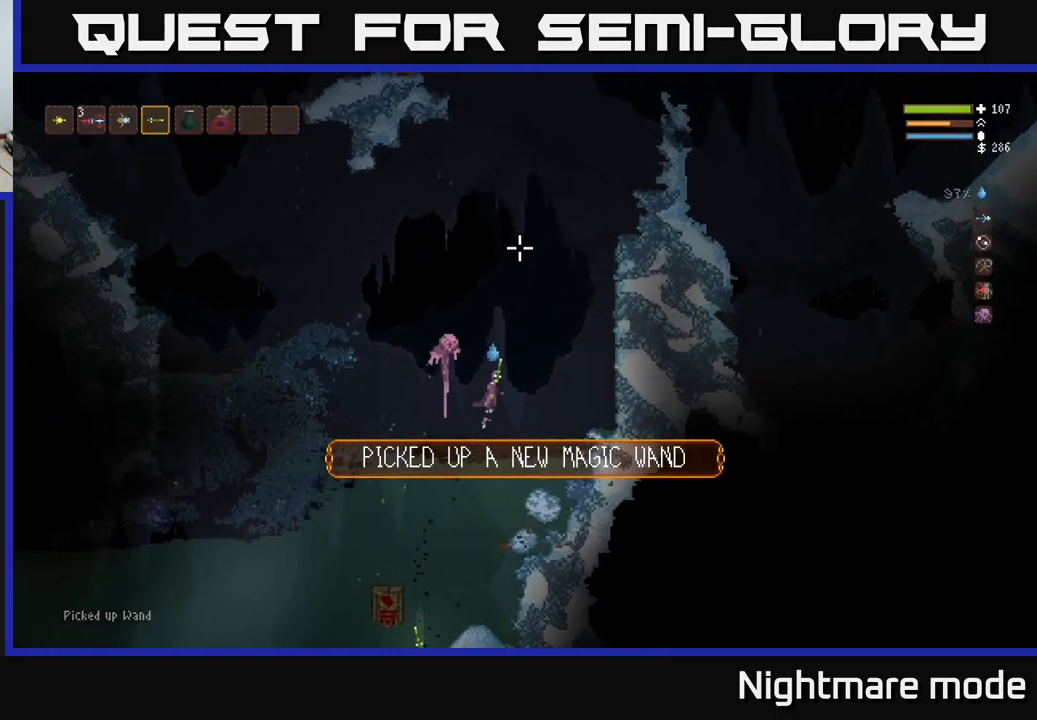
{"buttons": [], "left_stick": "right", "right_stick": "left", "events": [[67, "right_stick", "left"], [300, "L2", "up"]]}
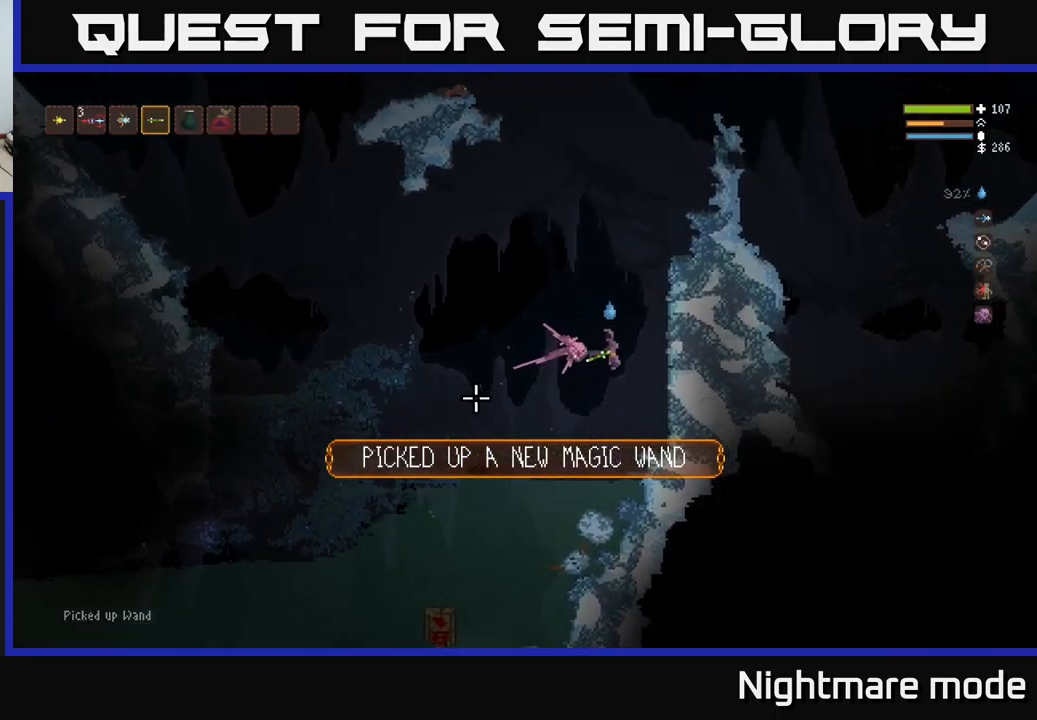
{"buttons": [], "left_stick": "center", "right_stick": "left", "events": [[50, "L1", "down"], [167, "L1", "up"], [300, "left_stick", "center"]]}
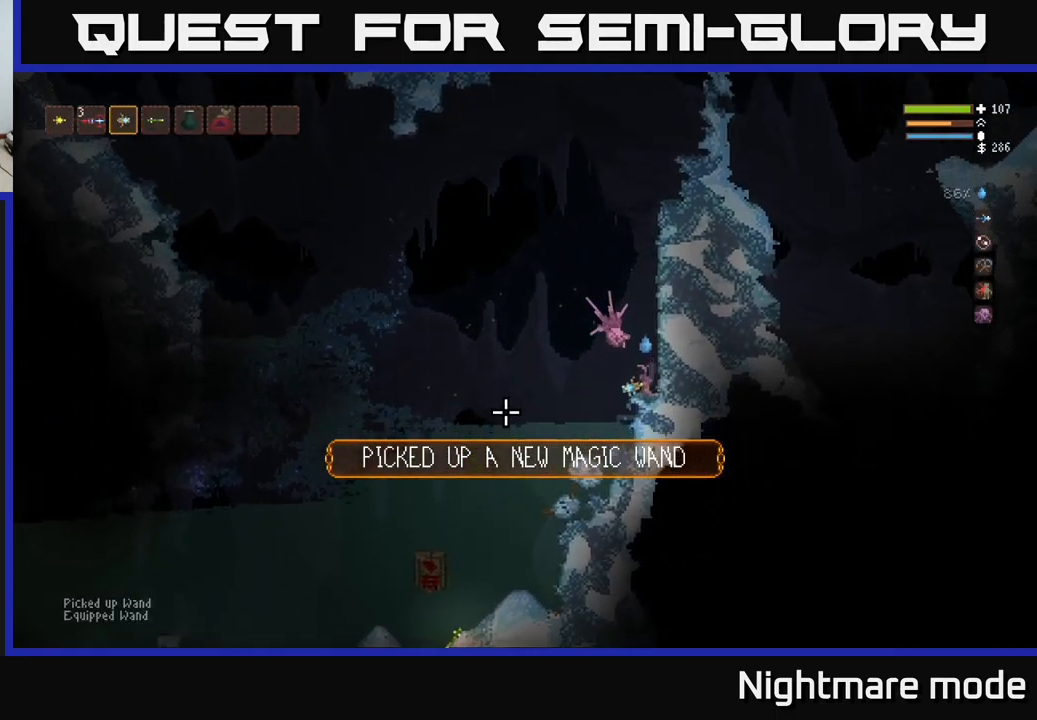
{"buttons": [], "left_stick": "center", "right_stick": "left", "events": []}
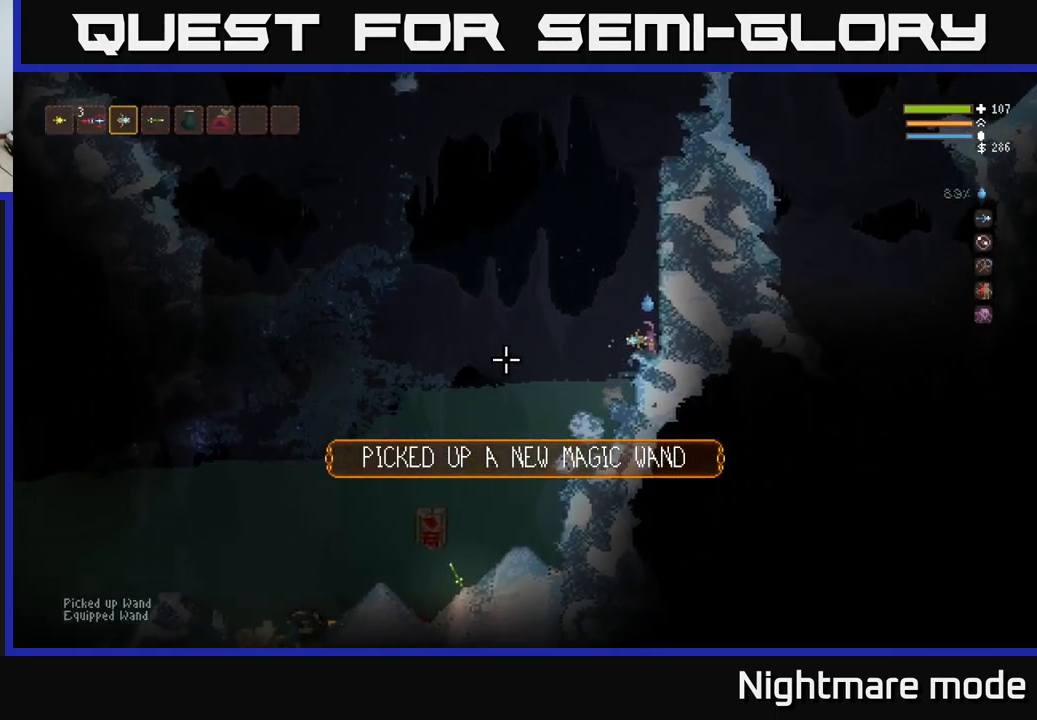
{"buttons": [], "left_stick": "center", "right_stick": "left", "events": []}
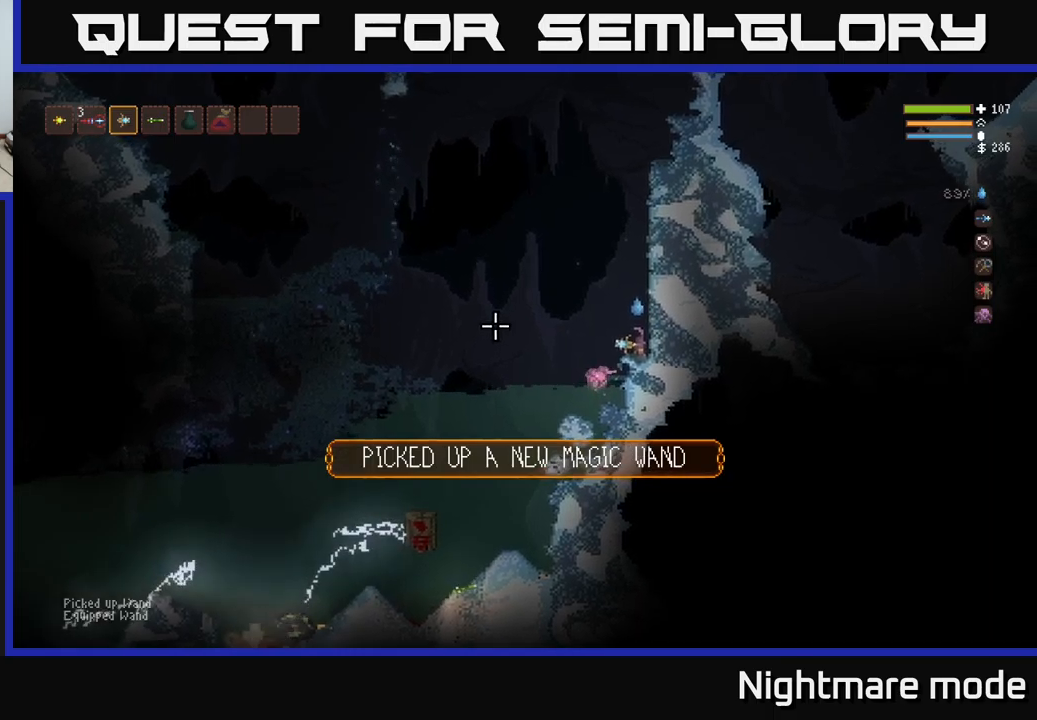
{"buttons": [], "left_stick": "center", "right_stick": "left", "events": []}
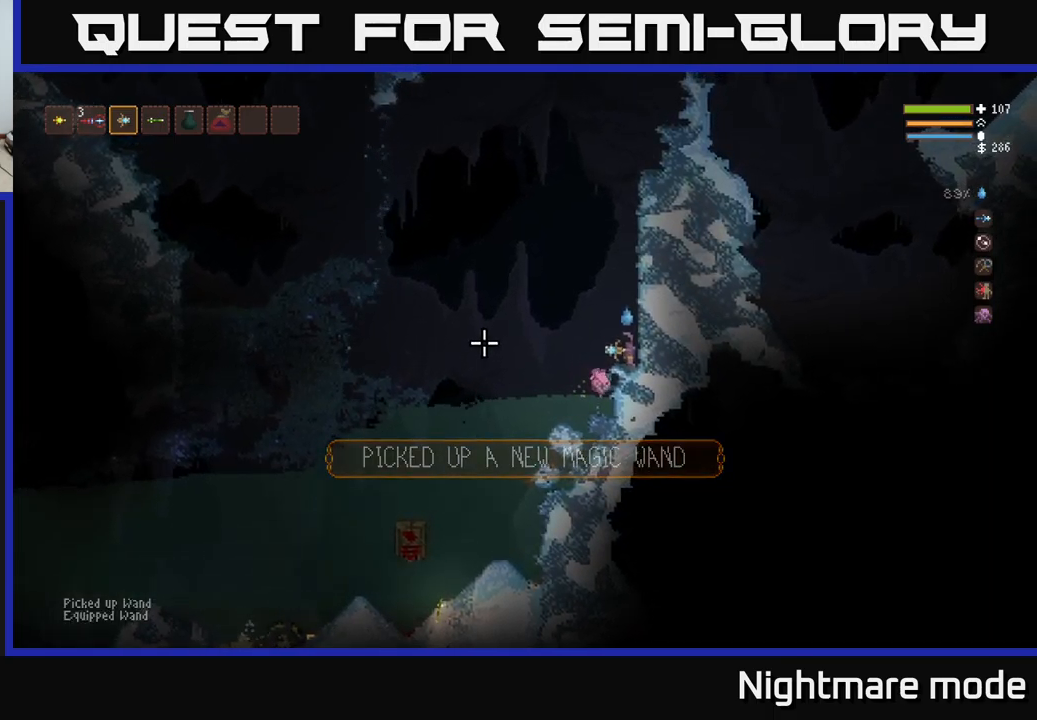
{"buttons": ["DPAD_RIGHT"], "left_stick": "center", "right_stick": "center", "events": [[50, "SELECT", "down"], [50, "right_stick", "center"], [183, "SELECT", "up"], [467, "DPAD_RIGHT", "down"]]}
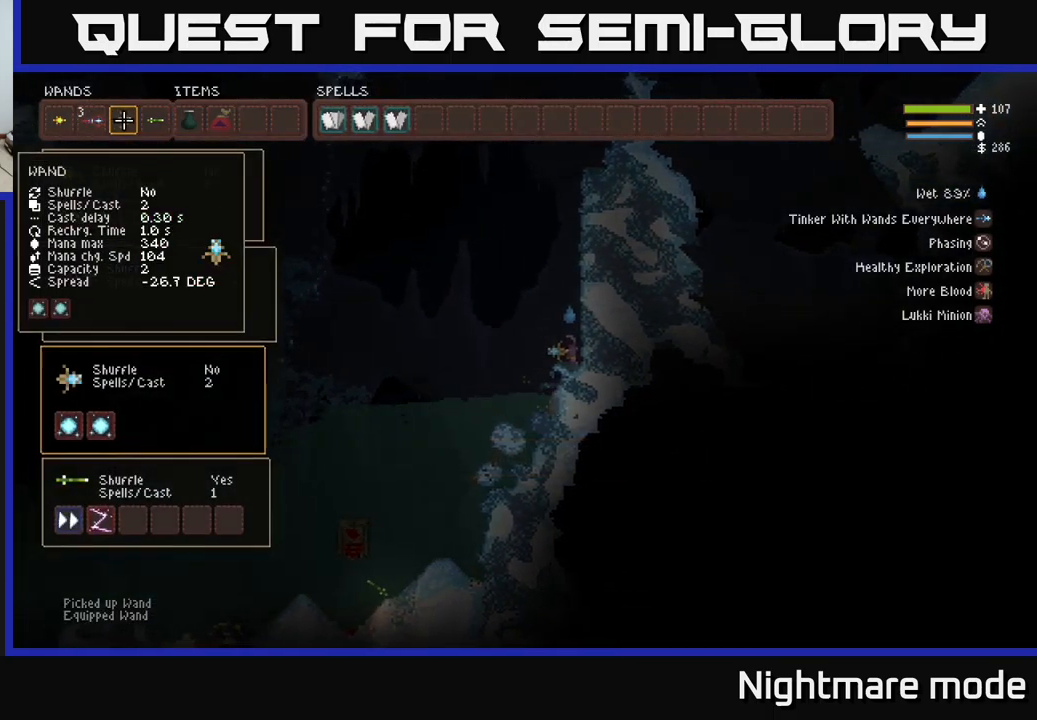
{"buttons": [], "left_stick": "center", "right_stick": "center", "events": [[67, "DPAD_RIGHT", "up"], [283, "DPAD_DOWN", "down"], [350, "DPAD_DOWN", "up"]]}
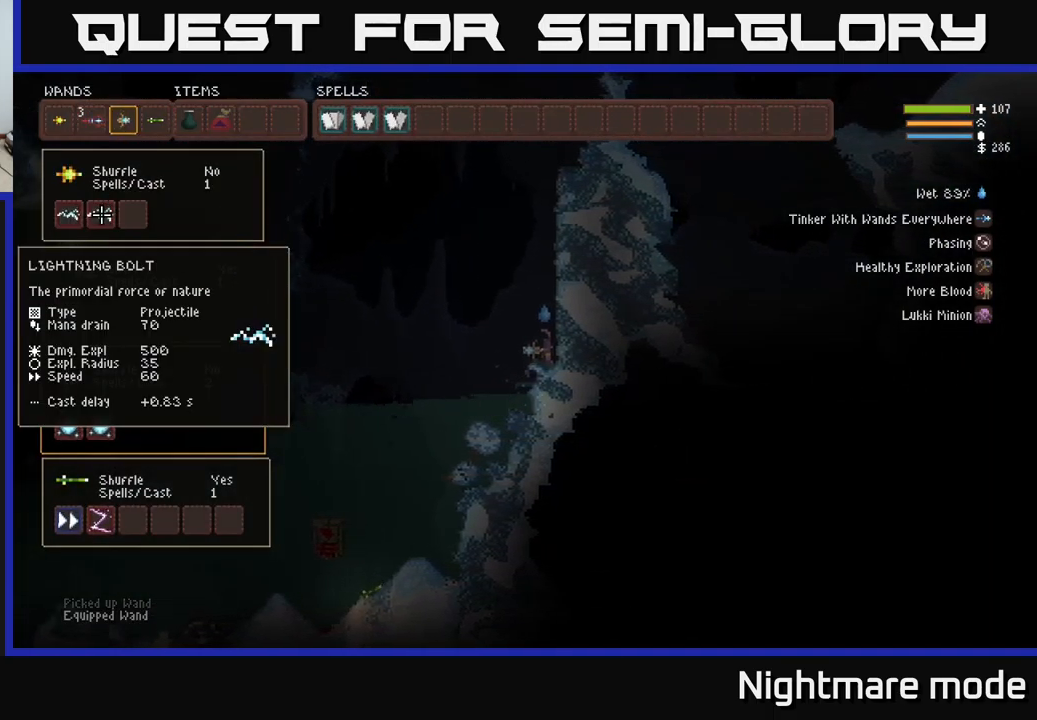
{"buttons": ["DPAD_UP"], "left_stick": "center", "right_stick": "center", "events": [[117, "DPAD_DOWN", "down"], [233, "DPAD_DOWN", "up"], [417, "DPAD_UP", "down"]]}
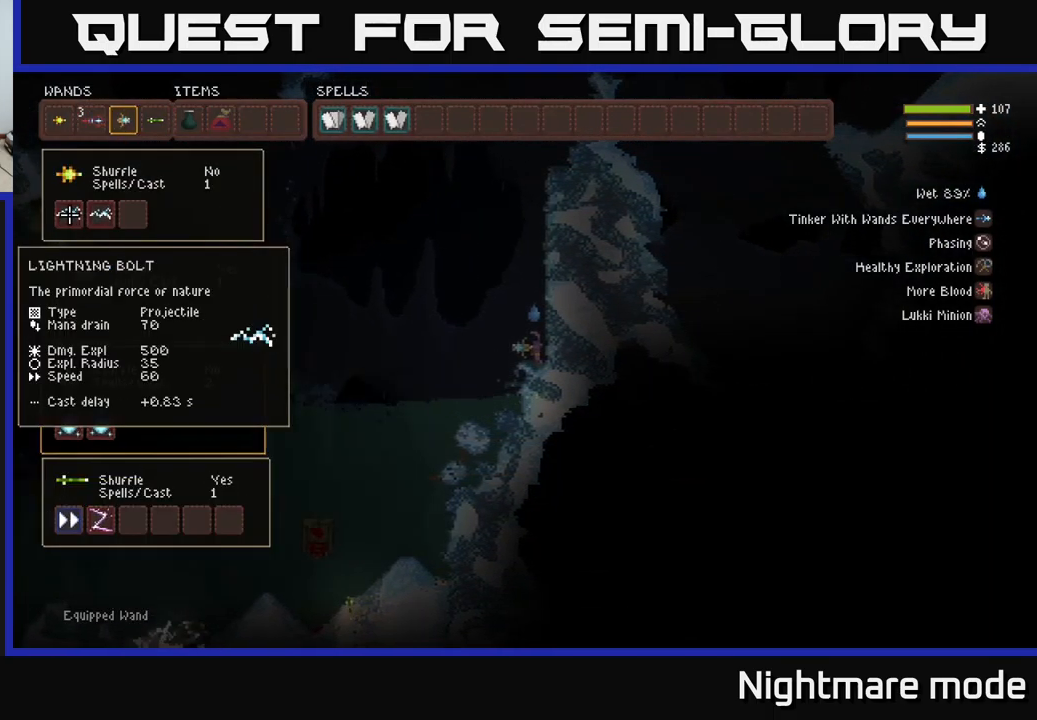
{"buttons": [], "left_stick": "center", "right_stick": "center", "events": [[17, "DPAD_UP", "up"], [117, "DPAD_UP", "down"], [200, "DPAD_UP", "up"], [383, "DPAD_RIGHT", "down"], [483, "DPAD_RIGHT", "up"]]}
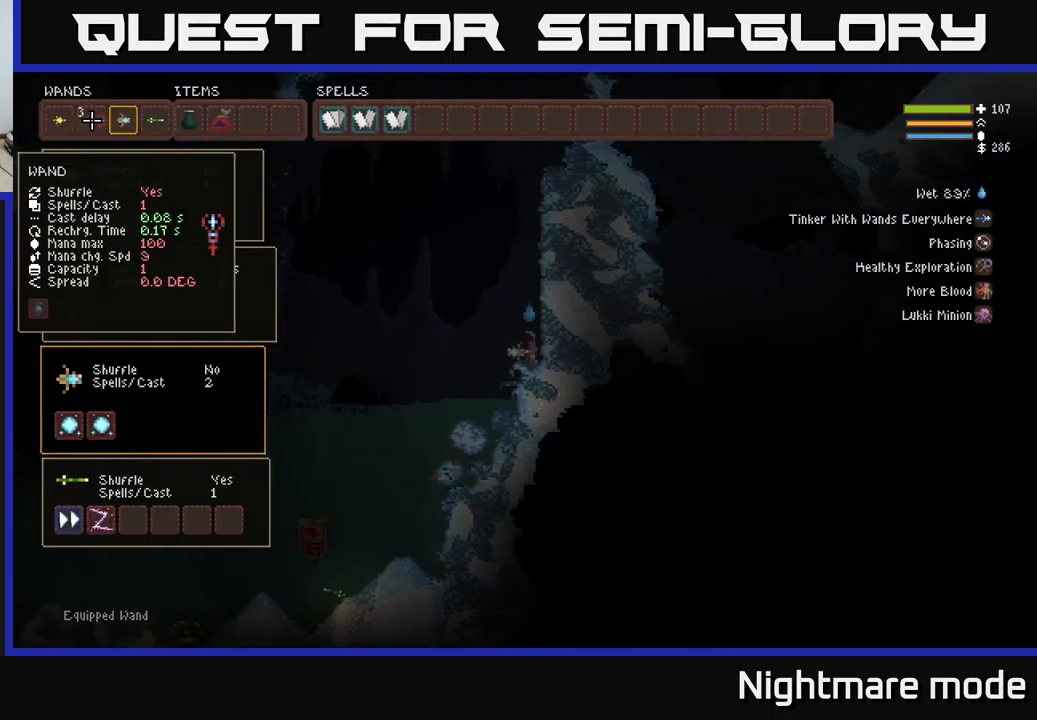
{"buttons": [], "left_stick": "center", "right_stick": "center", "events": [[83, "DPAD_LEFT", "down"], [183, "B", "down"], [200, "DPAD_LEFT", "up"], [283, "B", "up"], [333, "DPAD_RIGHT", "down"], [367, "B", "down"], [433, "DPAD_RIGHT", "up"], [450, "B", "up"]]}
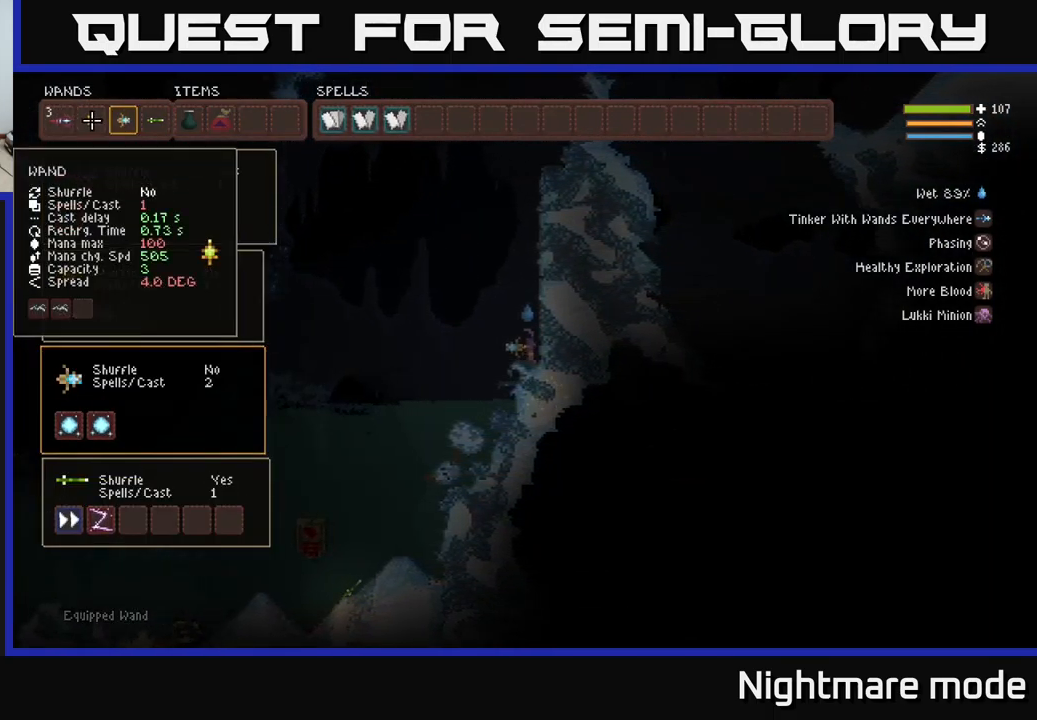
{"buttons": [], "left_stick": "center", "right_stick": "left", "events": [[183, "SELECT", "down"], [300, "SELECT", "up"], [417, "right_stick", "left"]]}
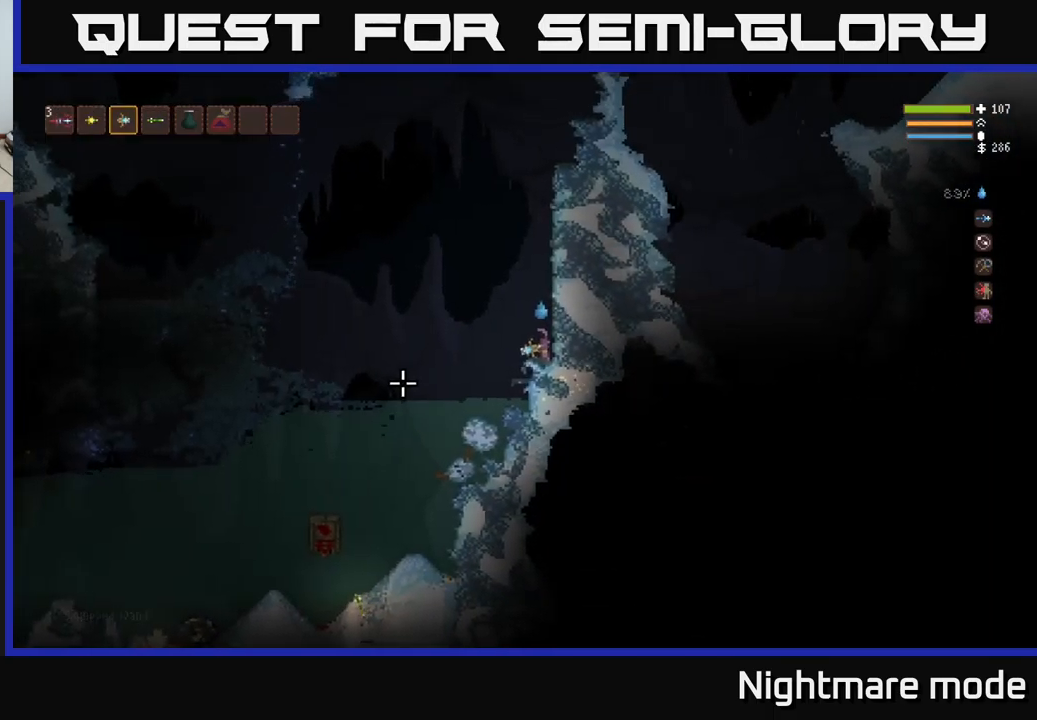
{"buttons": [], "left_stick": "center", "right_stick": "down-left", "events": [[50, "R1", "down"], [167, "R1", "up"], [383, "right_stick", "down-left"]]}